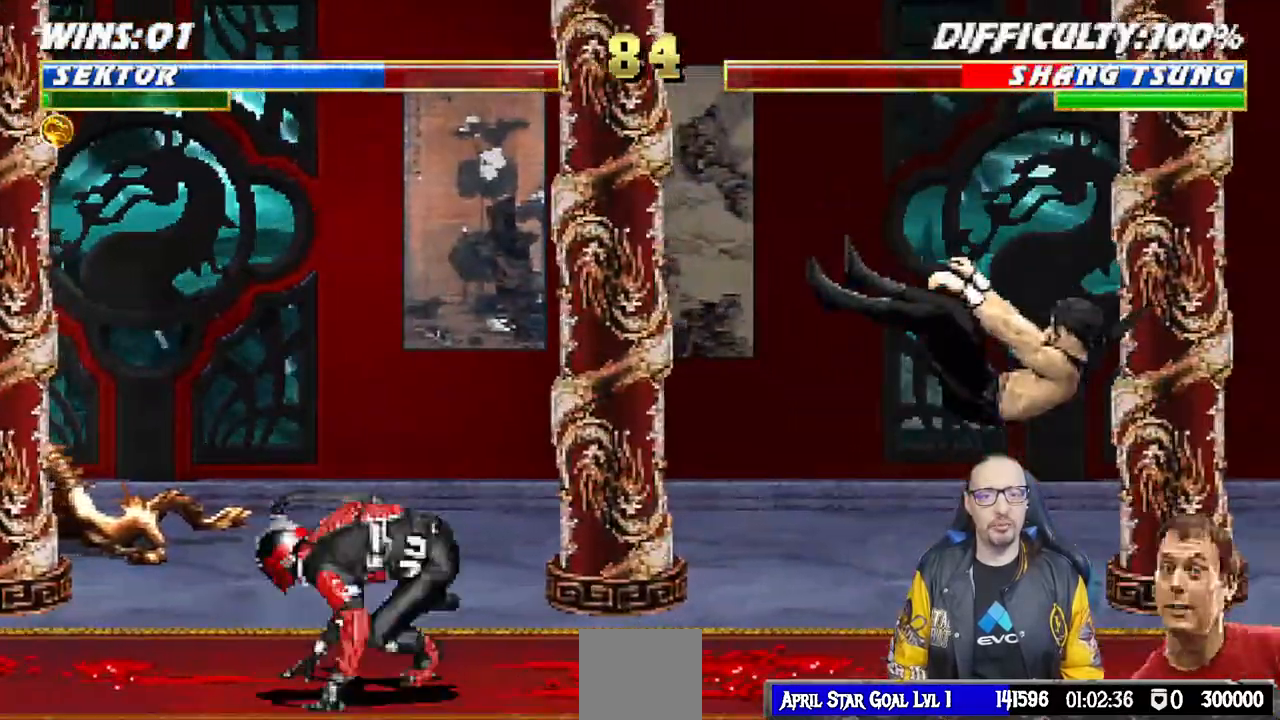
Gameplay with a controller (PlayStation layout); each line is a JSON object with the inputs held at the frame after it (dt_ms = milliseconds from this image to that frame). "events" lists button and stick changes between this image and that frame as [ms after this image, input, new state], when the widget could be followed in between.
{"dt_ms": 1000, "buttons": ["L1"], "left_stick": "center", "right_stick": "center"}
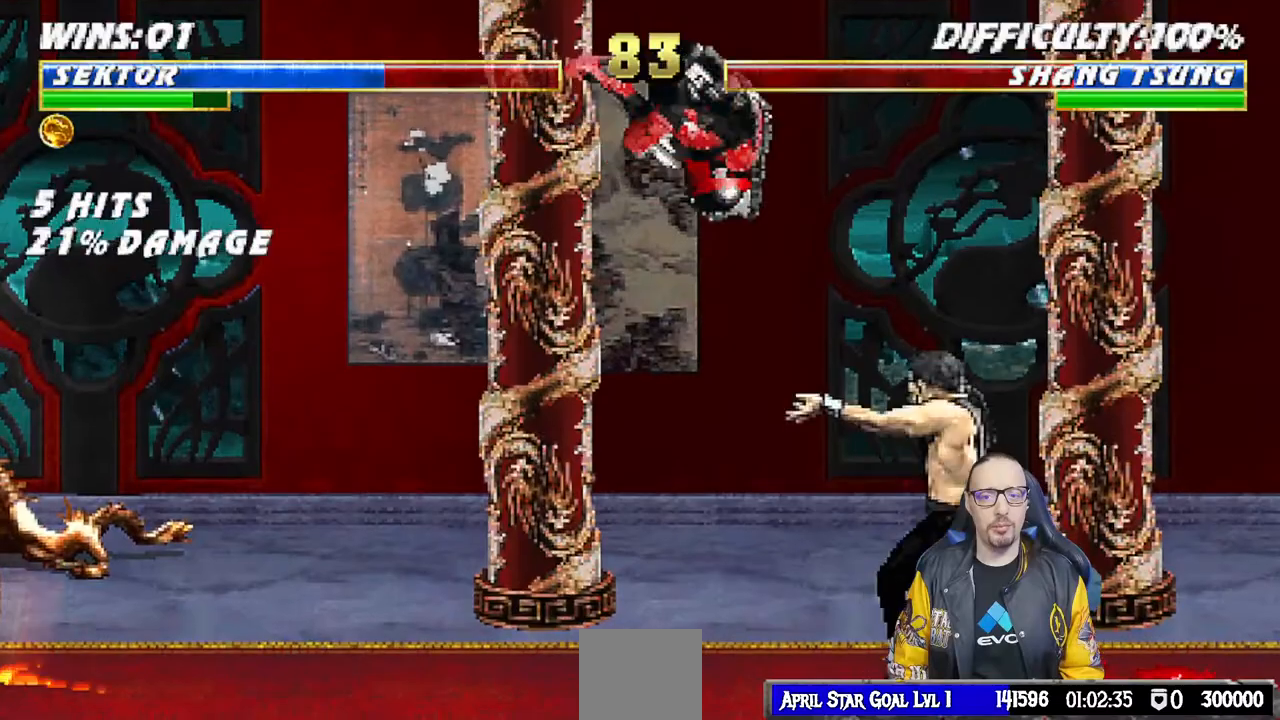
{"dt_ms": 500, "buttons": ["SQUARE", "L1"], "left_stick": "center", "right_stick": "center", "events": [[100, "SQUARE", "down"], [200, "SQUARE", "up"], [300, "SQUARE", "down"], [350, "SQUARE", "up"], [467, "SQUARE", "down"]]}
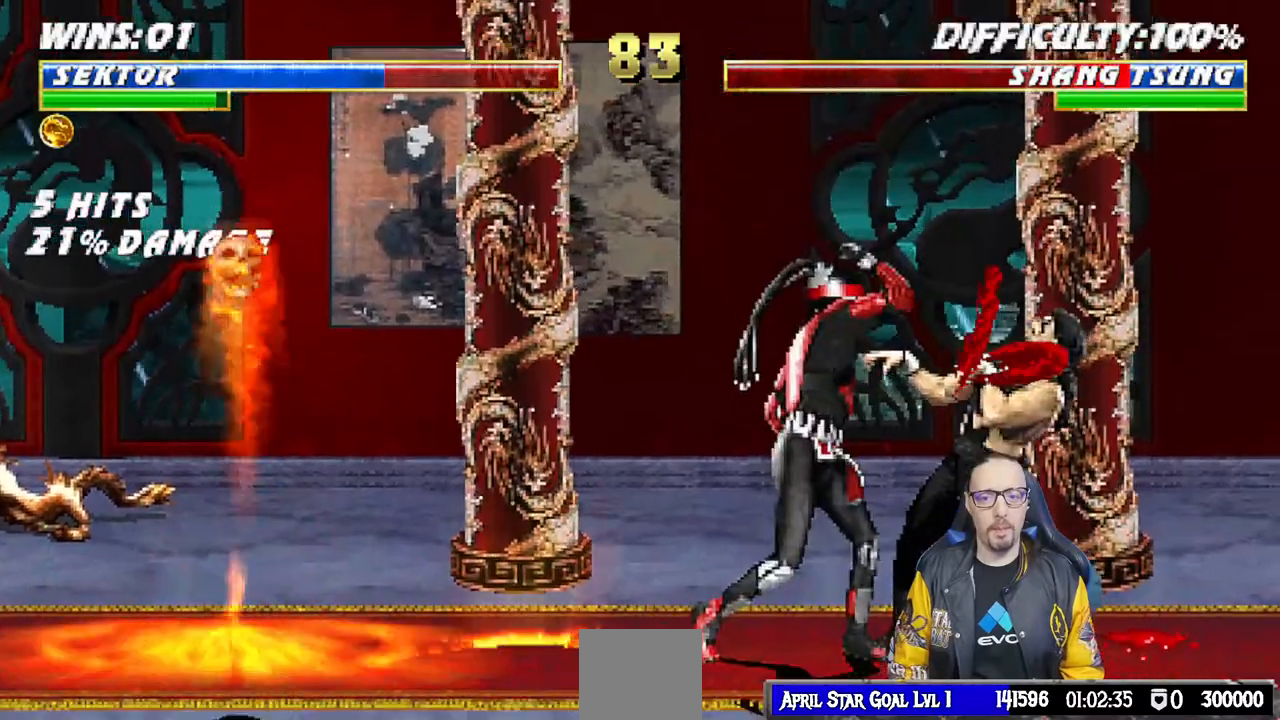
{"dt_ms": 500, "buttons": ["L1", "DPAD_LEFT"], "left_stick": "center", "right_stick": "center", "events": [[17, "SQUARE", "up"], [50, "DPAD_LEFT", "down"], [83, "SQUARE", "down"], [133, "TRIANGLE", "down"], [150, "SQUARE", "up"], [183, "TRIANGLE", "up"], [233, "TRIANGLE", "down"], [333, "TRIANGLE", "up"], [383, "TRIANGLE", "down"], [500, "TRIANGLE", "up"]]}
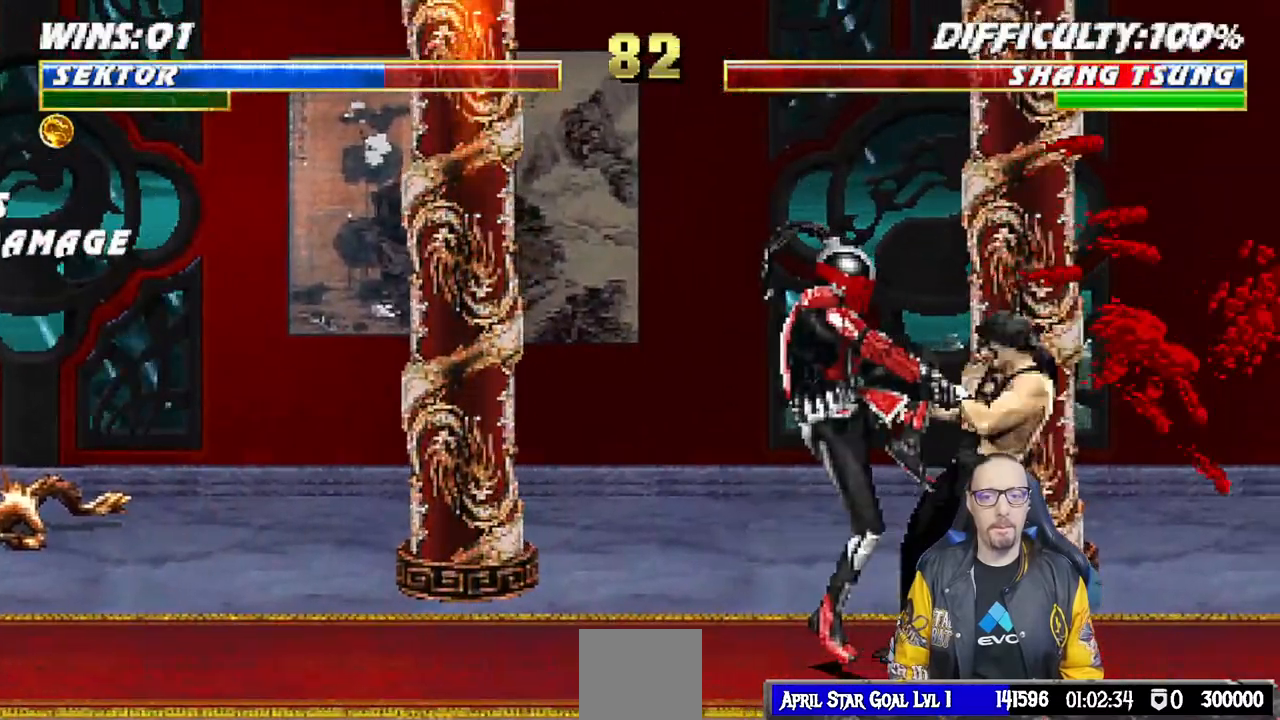
{"dt_ms": 500, "buttons": ["DPAD_UP", "DPAD_RIGHT"], "left_stick": "center", "right_stick": "center", "events": [[33, "TRIANGLE", "down"], [117, "TRIANGLE", "up"], [167, "TRIANGLE", "down"], [267, "DPAD_LEFT", "up"], [267, "TRIANGLE", "up"], [300, "L1", "up"], [367, "DPAD_RIGHT", "down"], [367, "DPAD_UP", "down"]]}
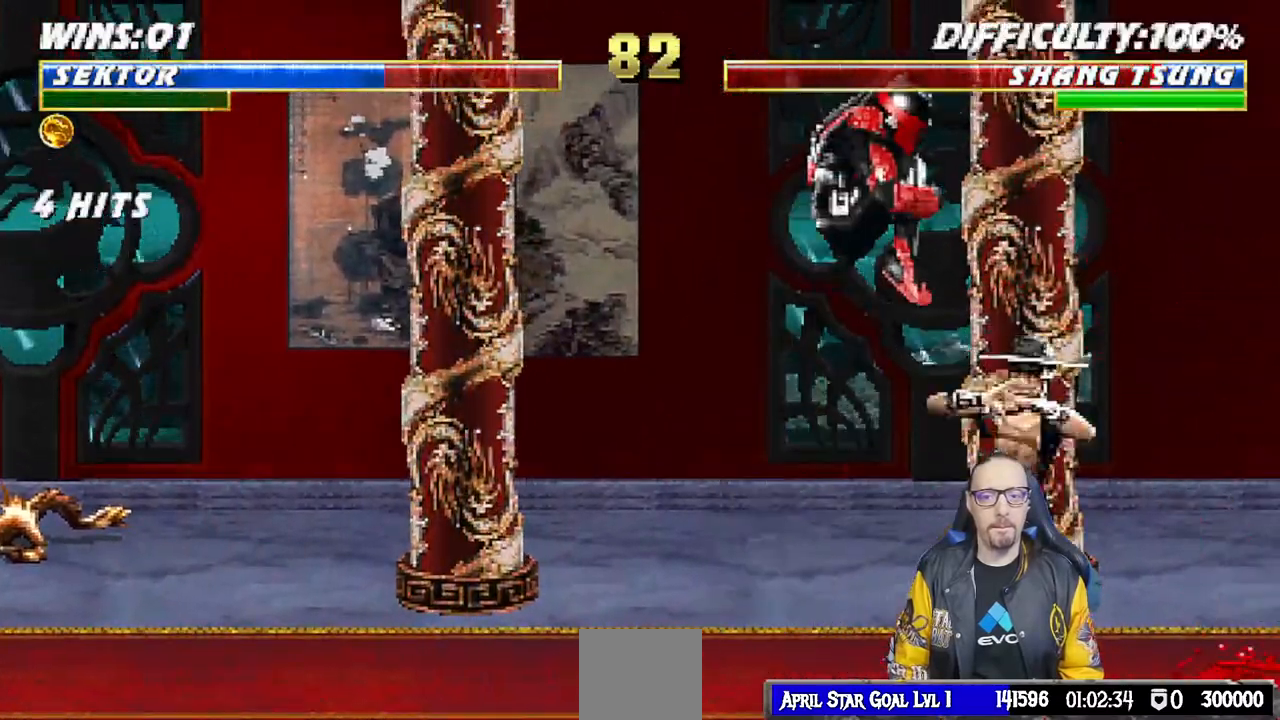
{"dt_ms": 500, "buttons": ["DPAD_DOWN"], "left_stick": "center", "right_stick": "center", "events": [[117, "DPAD_RIGHT", "up"], [133, "DPAD_UP", "up"], [267, "SQUARE", "down"], [350, "SQUARE", "up"], [483, "DPAD_DOWN", "down"]]}
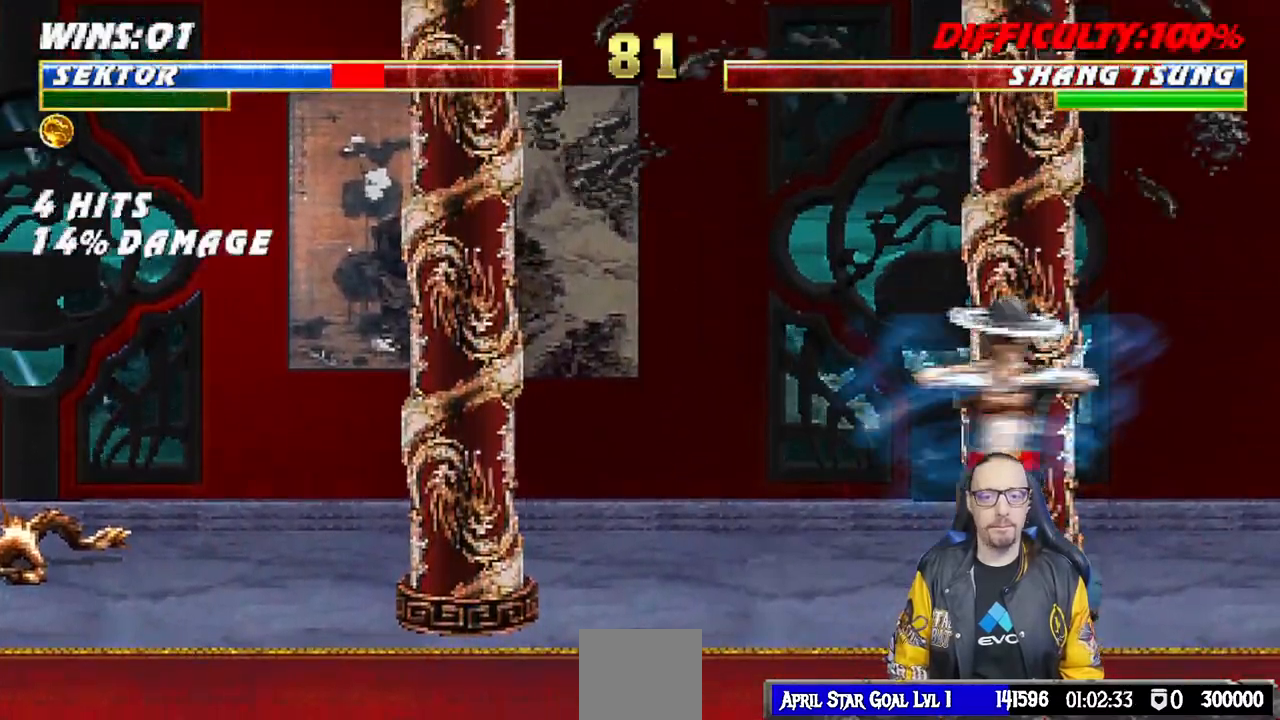
{"dt_ms": 500, "buttons": ["R1", "DPAD_DOWN", "DPAD_LEFT"], "left_stick": "center", "right_stick": "center", "events": [[17, "DPAD_LEFT", "down"], [17, "R1", "down"], [17, "R2", "down"], [433, "R2", "up"]]}
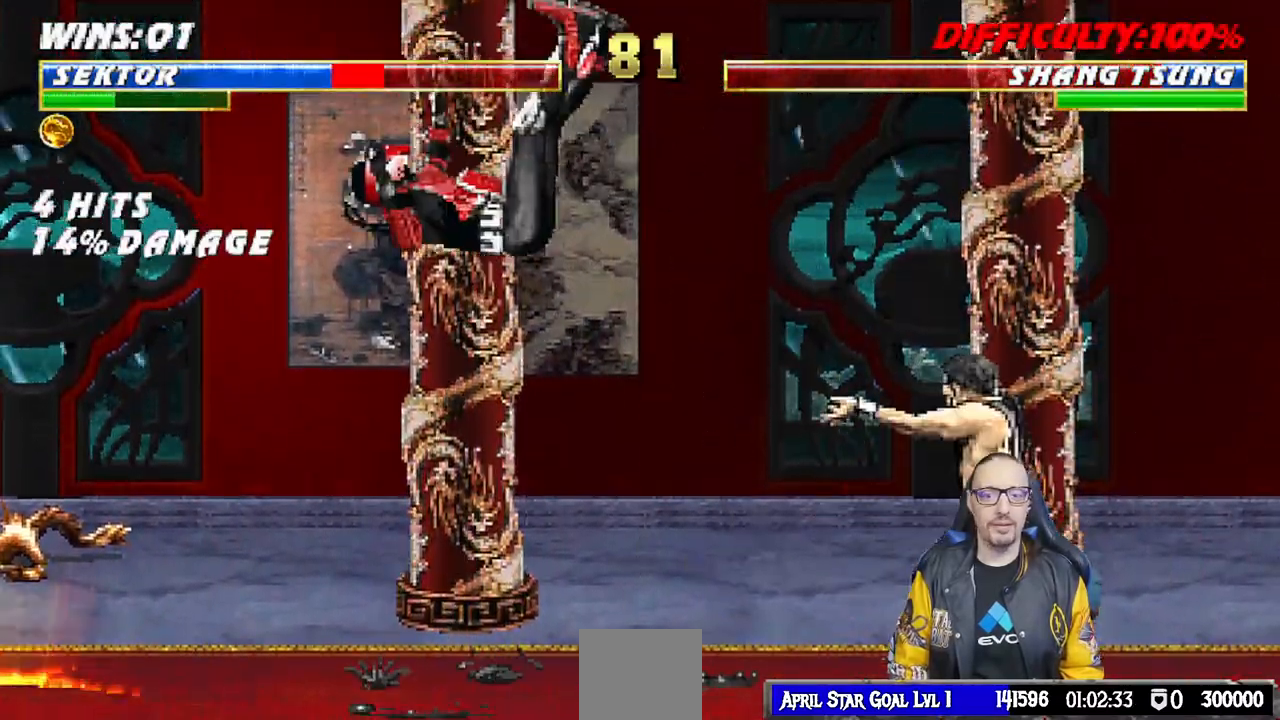
{"dt_ms": 500, "buttons": ["R1", "DPAD_DOWN", "DPAD_LEFT"], "left_stick": "center", "right_stick": "center", "events": []}
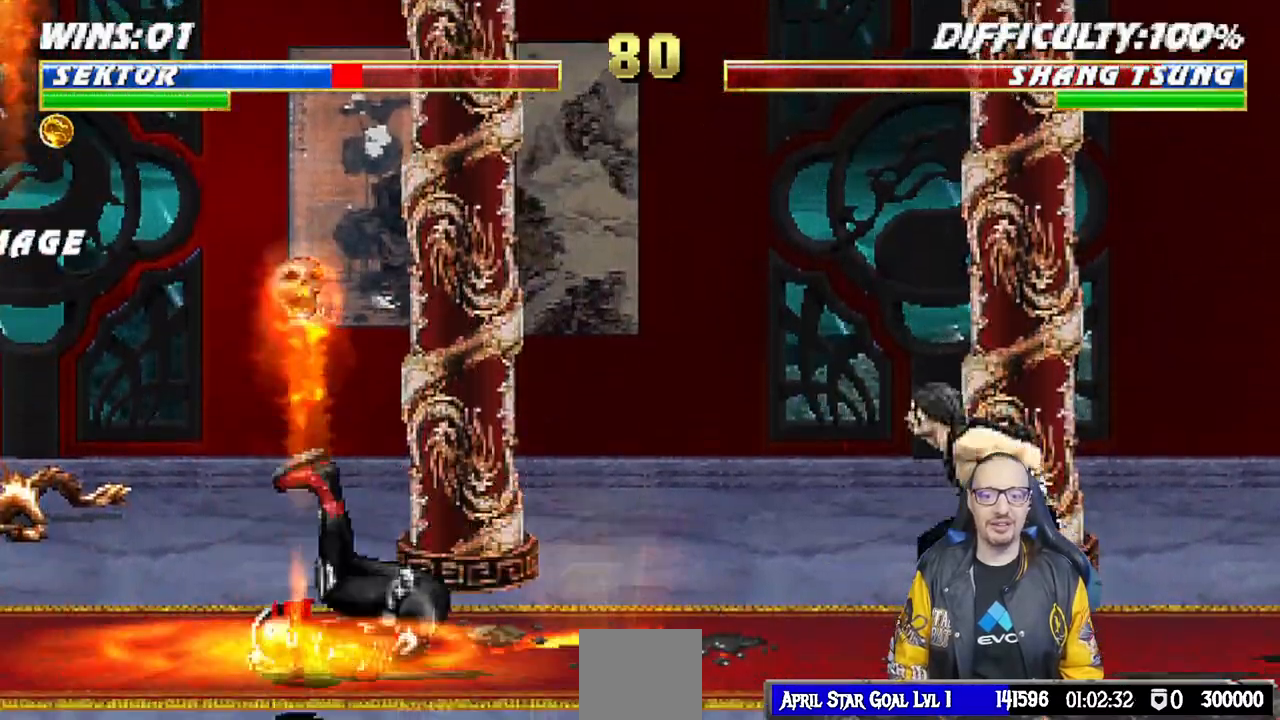
{"dt_ms": 500, "buttons": [], "left_stick": "center", "right_stick": "center", "events": [[217, "DPAD_DOWN", "up"], [233, "DPAD_LEFT", "up"], [433, "R1", "up"]]}
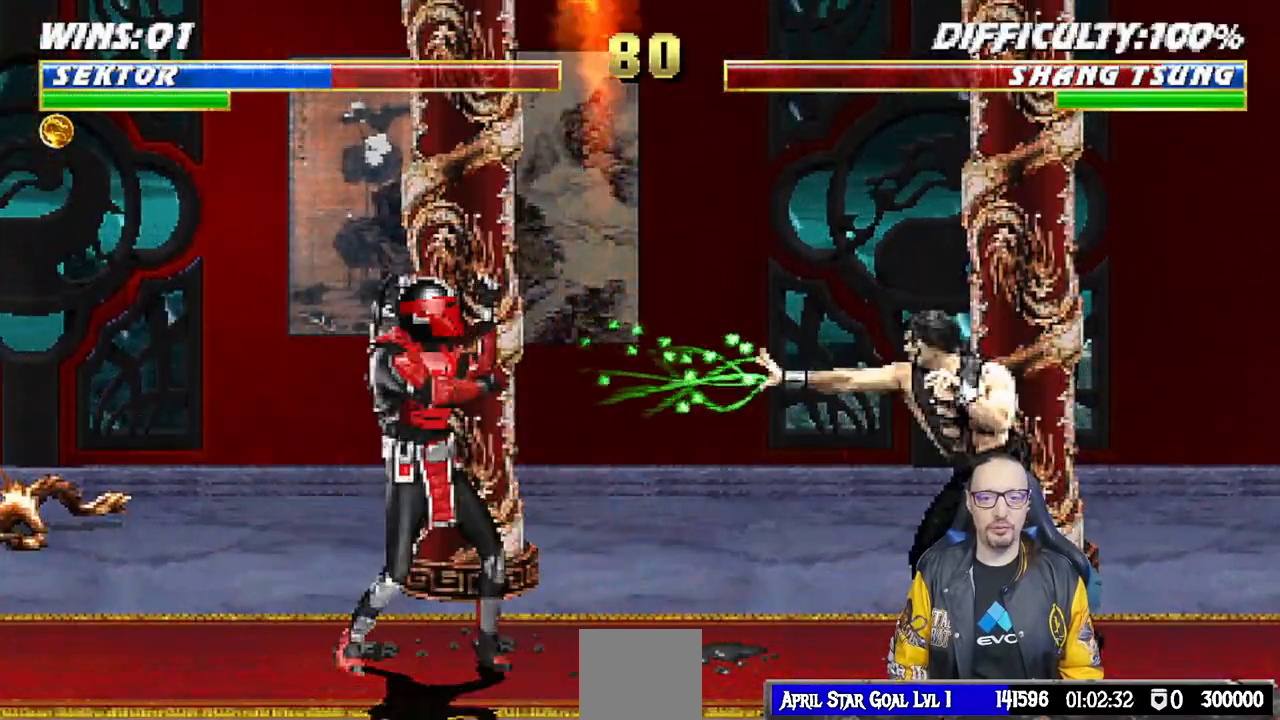
{"dt_ms": 500, "buttons": [], "left_stick": "center", "right_stick": "center", "events": [[33, "DPAD_RIGHT", "down"], [50, "DPAD_UP", "down"], [283, "DPAD_UP", "up"], [300, "DPAD_RIGHT", "up"], [417, "SQUARE", "down"], [500, "SQUARE", "up"]]}
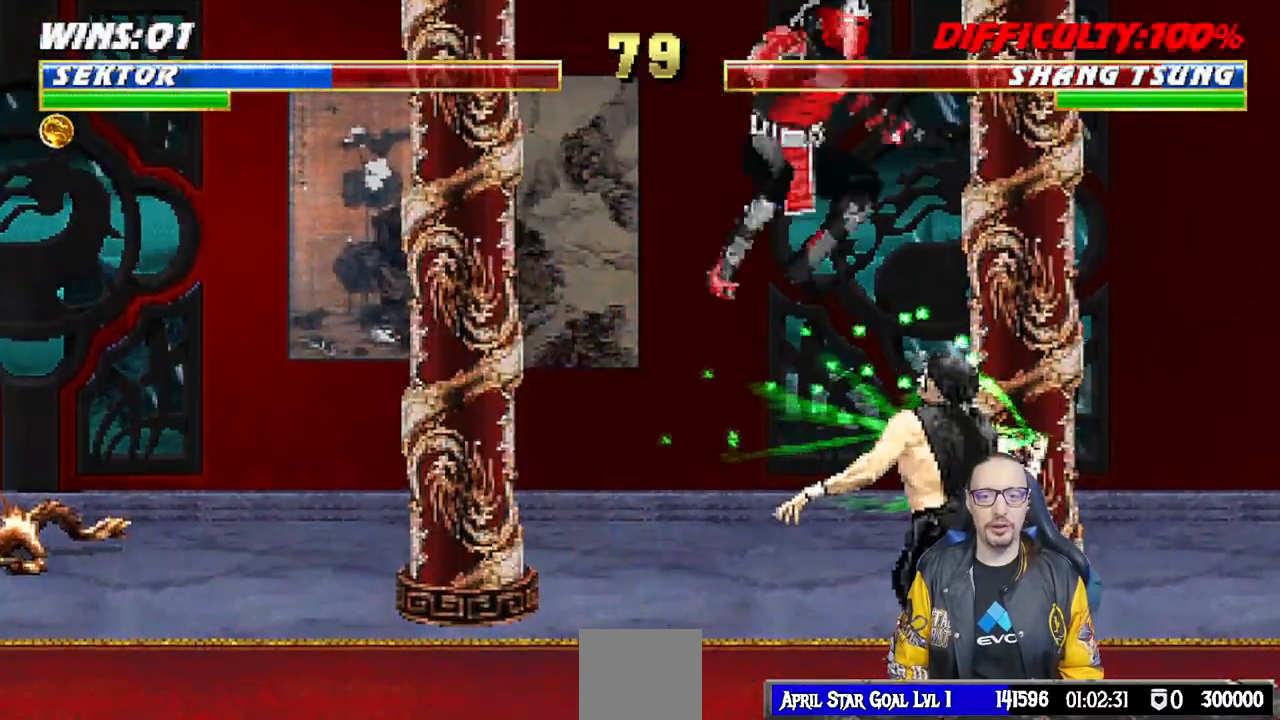
{"dt_ms": 500, "buttons": ["SQUARE"], "left_stick": "center", "right_stick": "center", "events": [[100, "SQUARE", "down"], [150, "SQUARE", "up"], [233, "SQUARE", "down"], [300, "SQUARE", "up"], [383, "SQUARE", "down"]]}
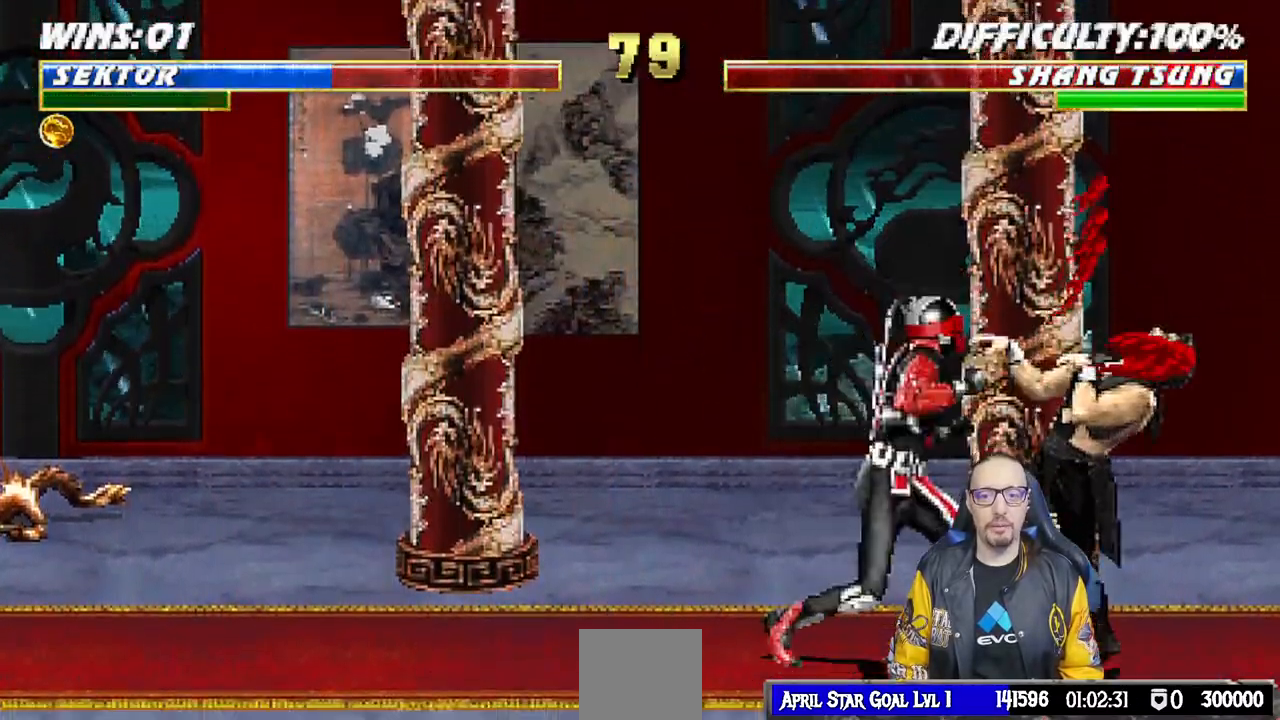
{"dt_ms": 500, "buttons": ["DPAD_LEFT"], "left_stick": "center", "right_stick": "center", "events": [[33, "SQUARE", "up"], [33, "TRIANGLE", "down"], [150, "TRIANGLE", "up"], [217, "TRIANGLE", "down"], [317, "TRIANGLE", "up"], [367, "TRIANGLE", "down"], [417, "DPAD_LEFT", "down"], [483, "TRIANGLE", "up"]]}
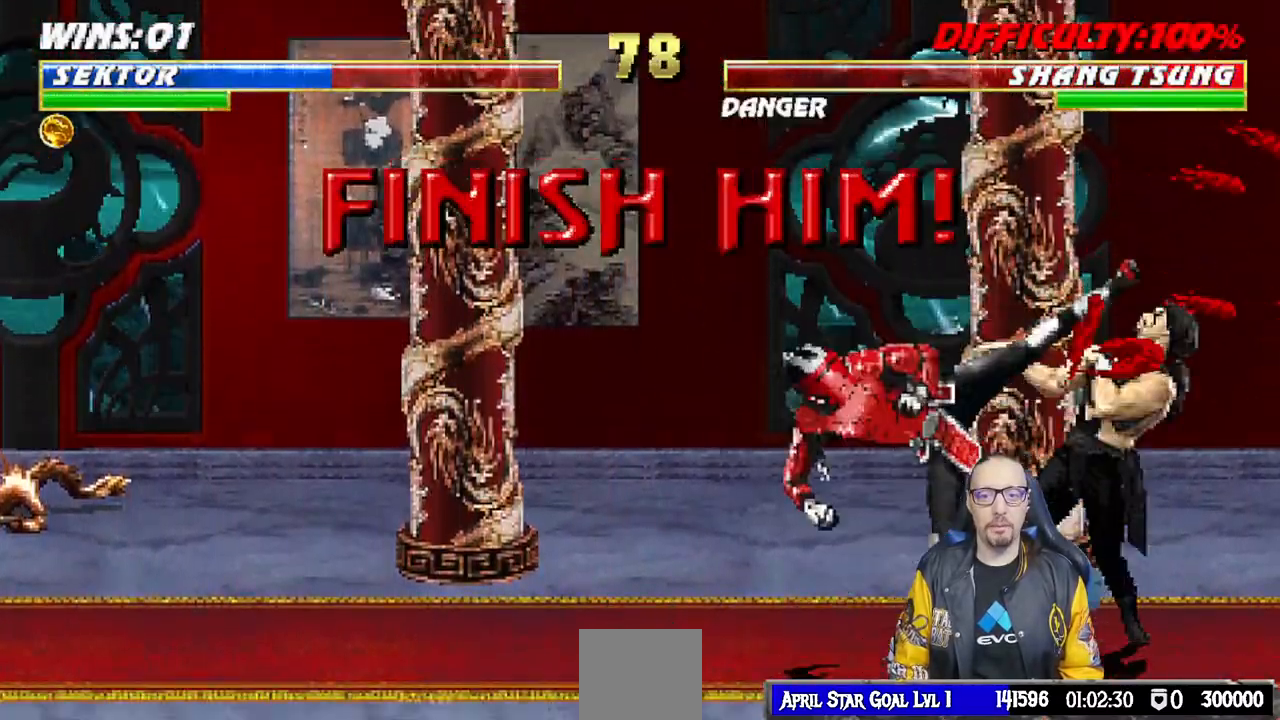
{"dt_ms": 500, "buttons": ["TRIANGLE", "DPAD_LEFT"], "left_stick": "center", "right_stick": "center", "events": [[50, "TRIANGLE", "down"], [150, "TRIANGLE", "up"], [217, "TRIANGLE", "down"], [317, "TRIANGLE", "up"], [383, "TRIANGLE", "down"]]}
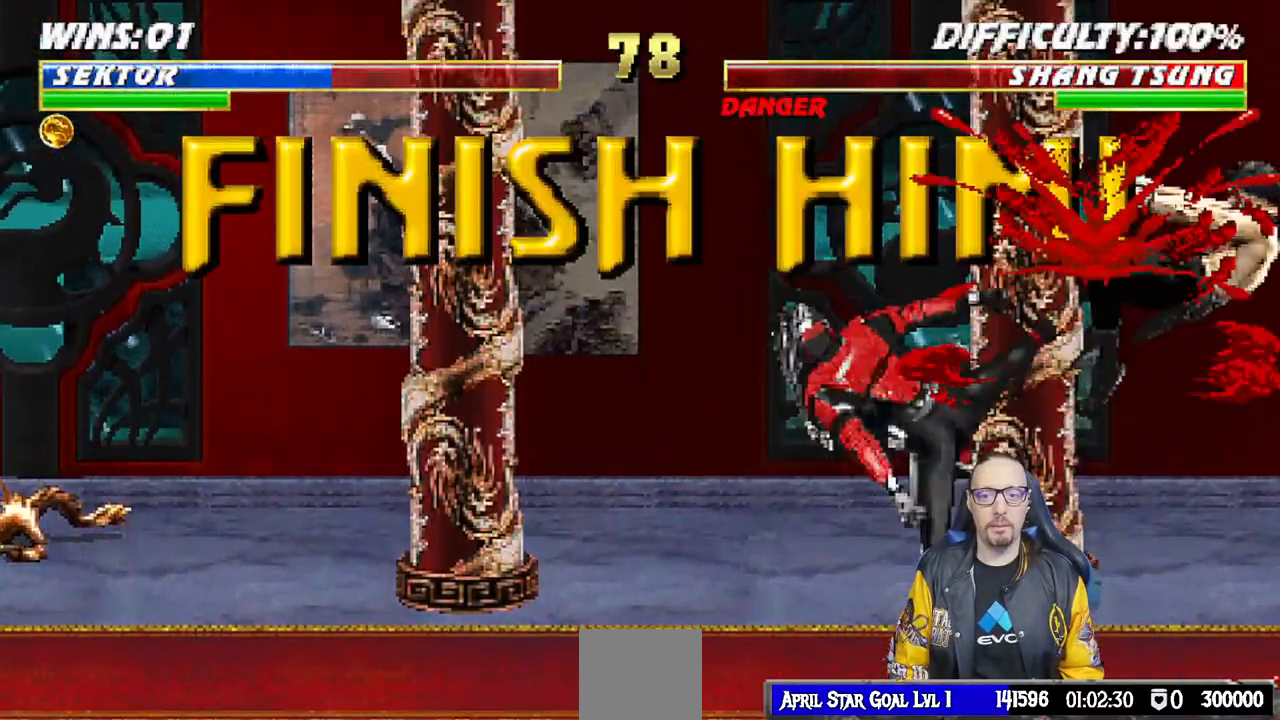
{"dt_ms": 500, "buttons": [], "left_stick": "center", "right_stick": "center", "events": [[17, "DPAD_LEFT", "up"], [17, "TRIANGLE", "up"]]}
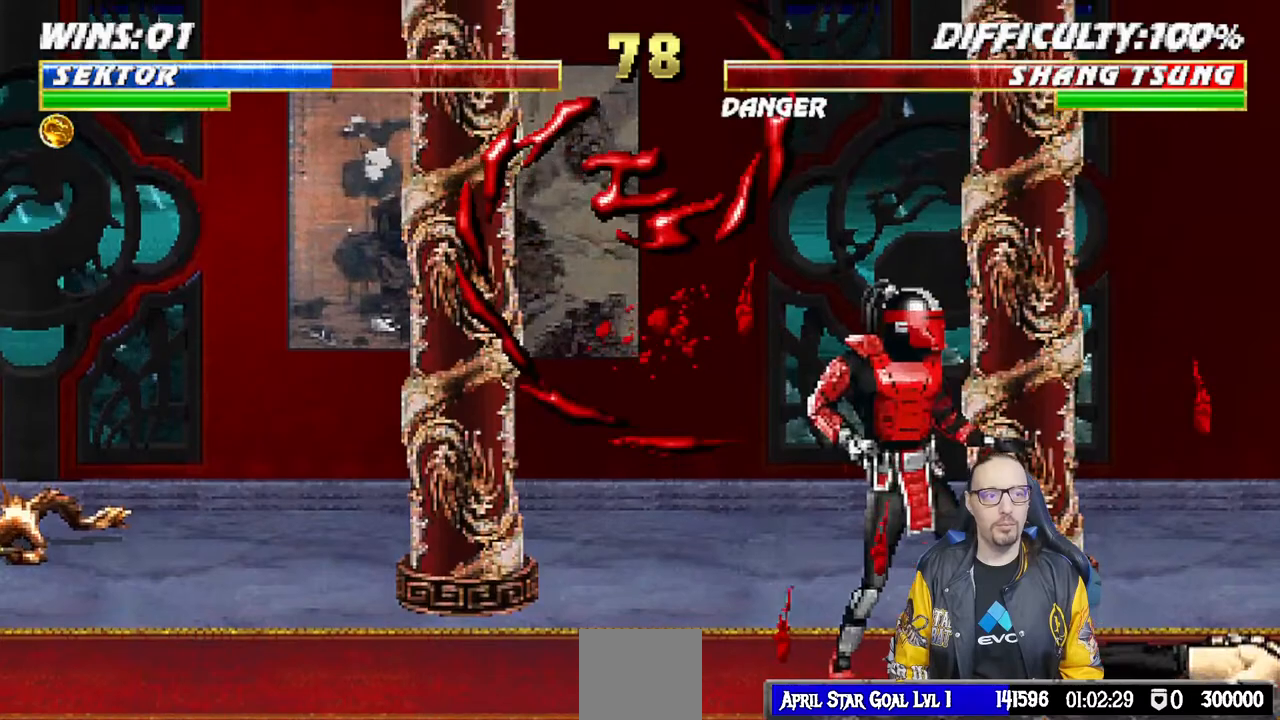
{"dt_ms": 500, "buttons": ["DPAD_LEFT"], "left_stick": "center", "right_stick": "center", "events": [[483, "DPAD_LEFT", "down"]]}
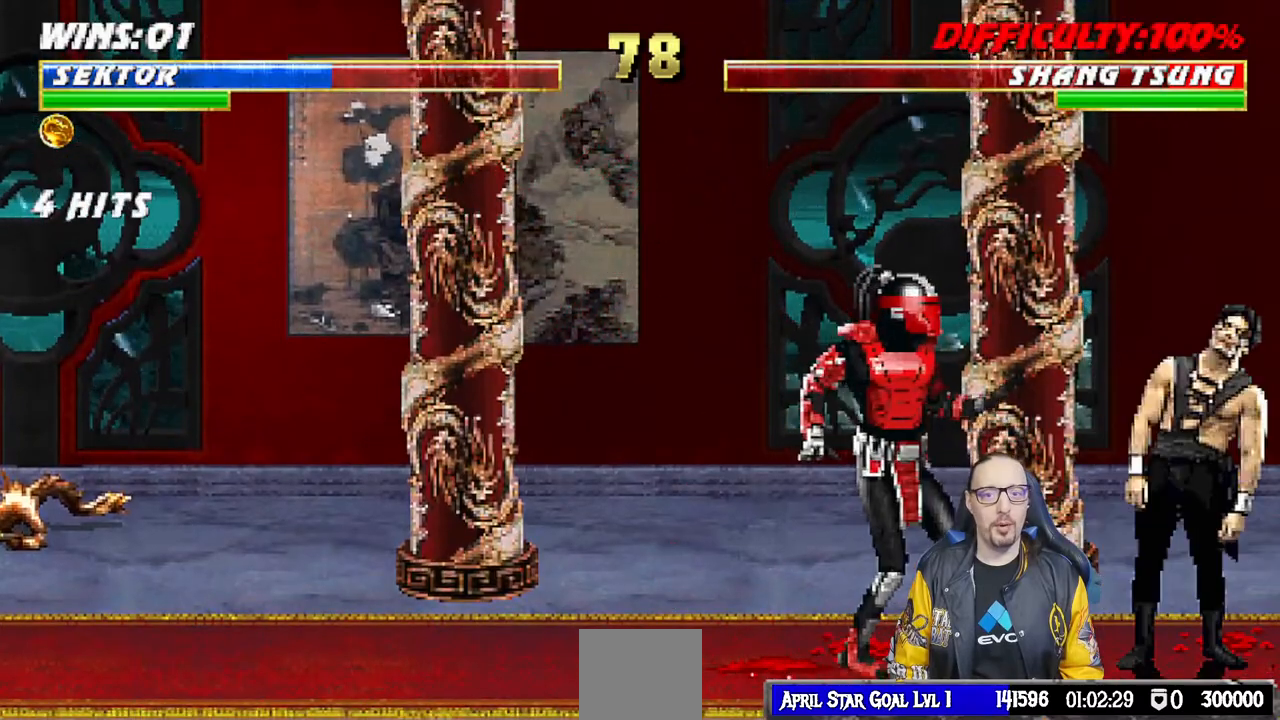
{"dt_ms": 500, "buttons": ["DPAD_LEFT"], "left_stick": "center", "right_stick": "center", "events": [[233, "DPAD_LEFT", "up"], [317, "DPAD_LEFT", "down"], [383, "DPAD_LEFT", "up"], [467, "DPAD_LEFT", "down"]]}
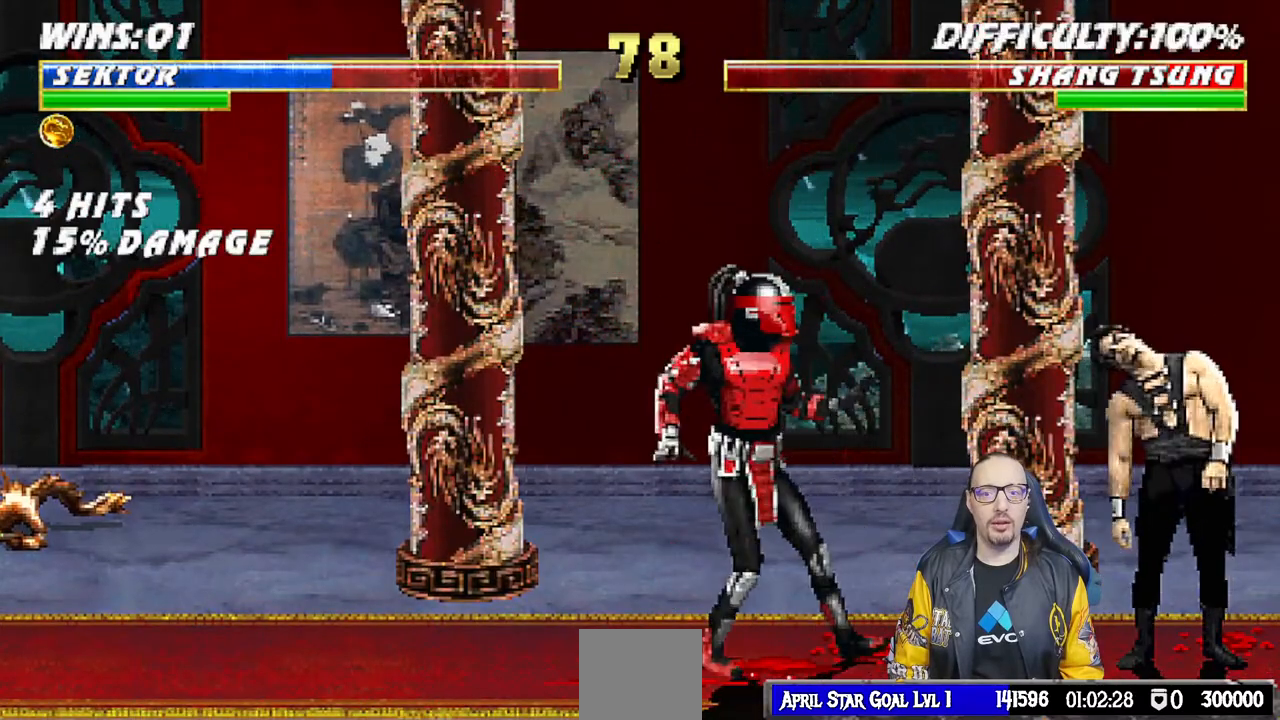
{"dt_ms": 500, "buttons": ["DPAD_LEFT"], "left_stick": "center", "right_stick": "center", "events": [[50, "DPAD_LEFT", "up"], [117, "DPAD_LEFT", "down"], [217, "DPAD_LEFT", "up"], [267, "DPAD_LEFT", "down"], [383, "DPAD_LEFT", "up"], [433, "DPAD_LEFT", "down"]]}
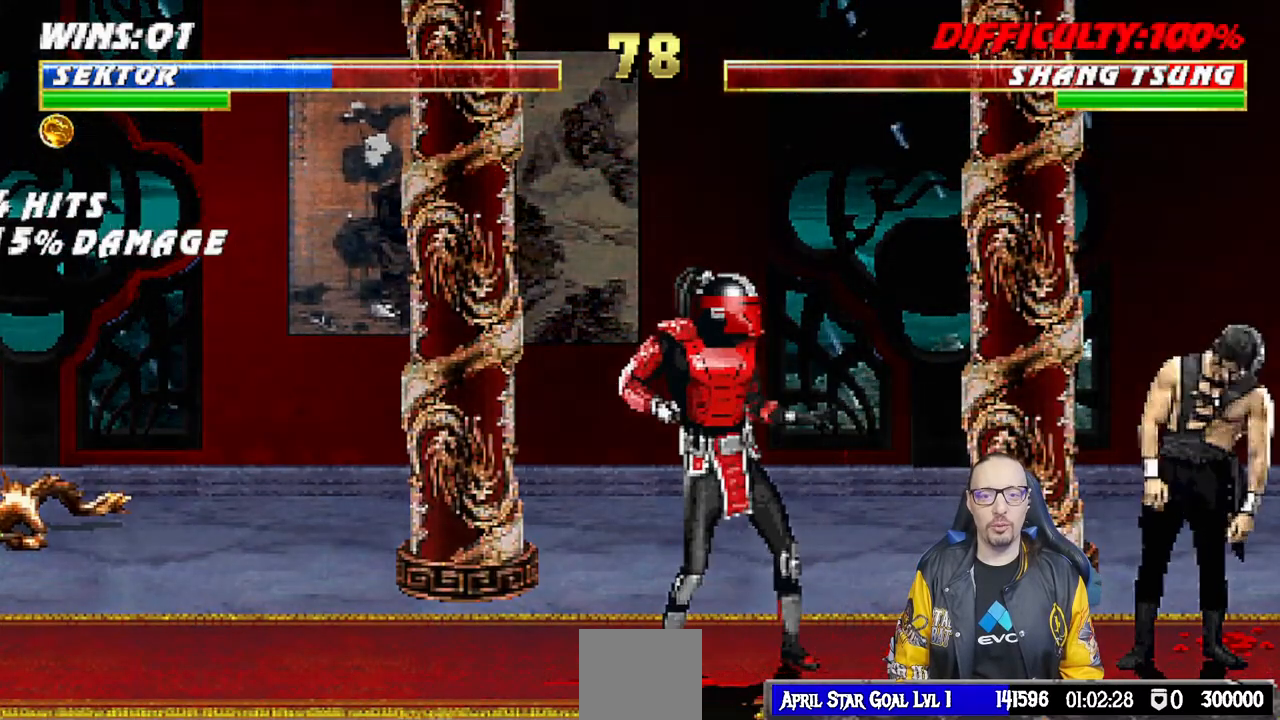
{"dt_ms": 500, "buttons": [], "left_stick": "center", "right_stick": "center", "events": [[50, "DPAD_LEFT", "up"]]}
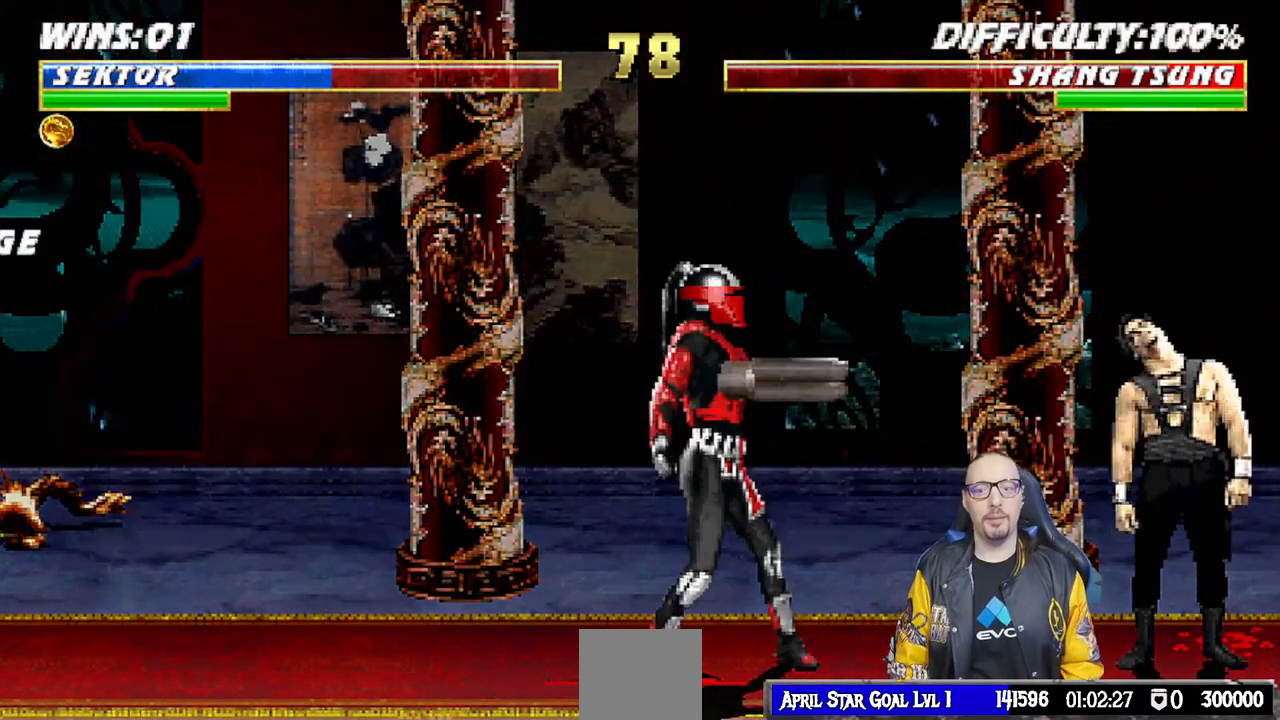
{"dt_ms": 500, "buttons": [], "left_stick": "center", "right_stick": "center", "events": []}
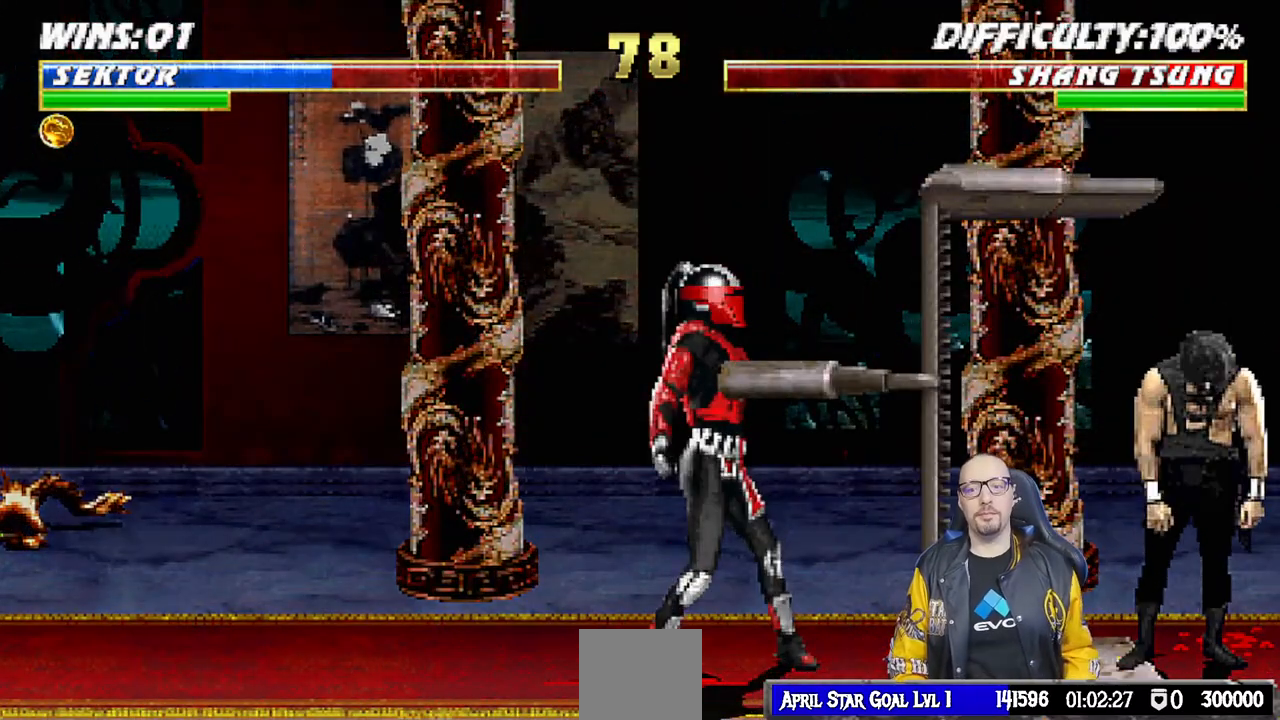
{"dt_ms": 500, "buttons": [], "left_stick": "center", "right_stick": "center", "events": []}
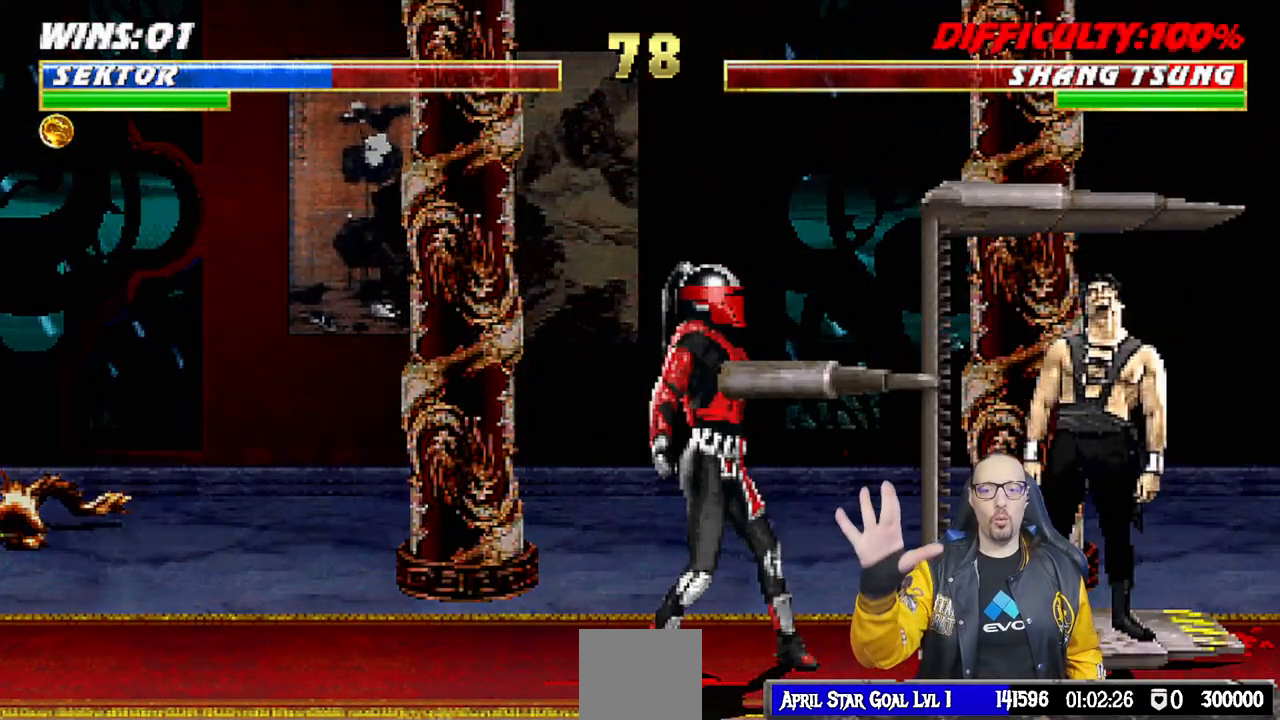
{"dt_ms": 500, "buttons": [], "left_stick": "center", "right_stick": "center", "events": []}
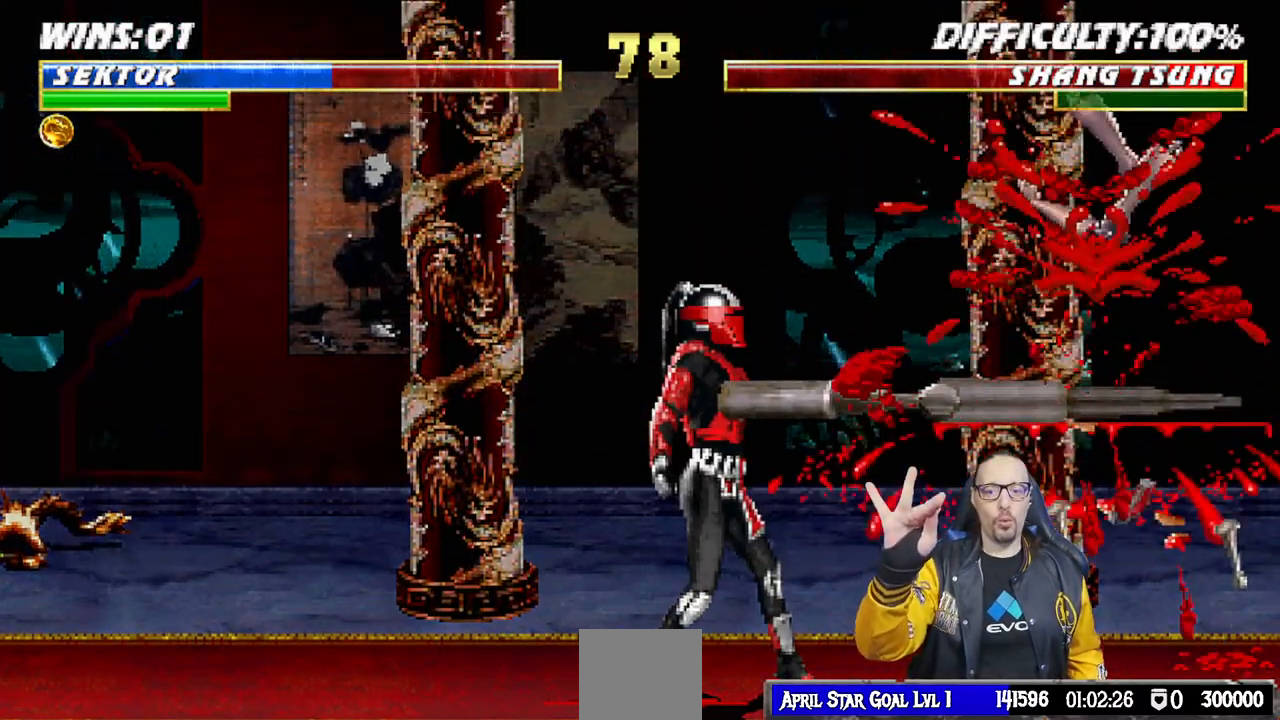
{"dt_ms": 500, "buttons": [], "left_stick": "center", "right_stick": "center", "events": []}
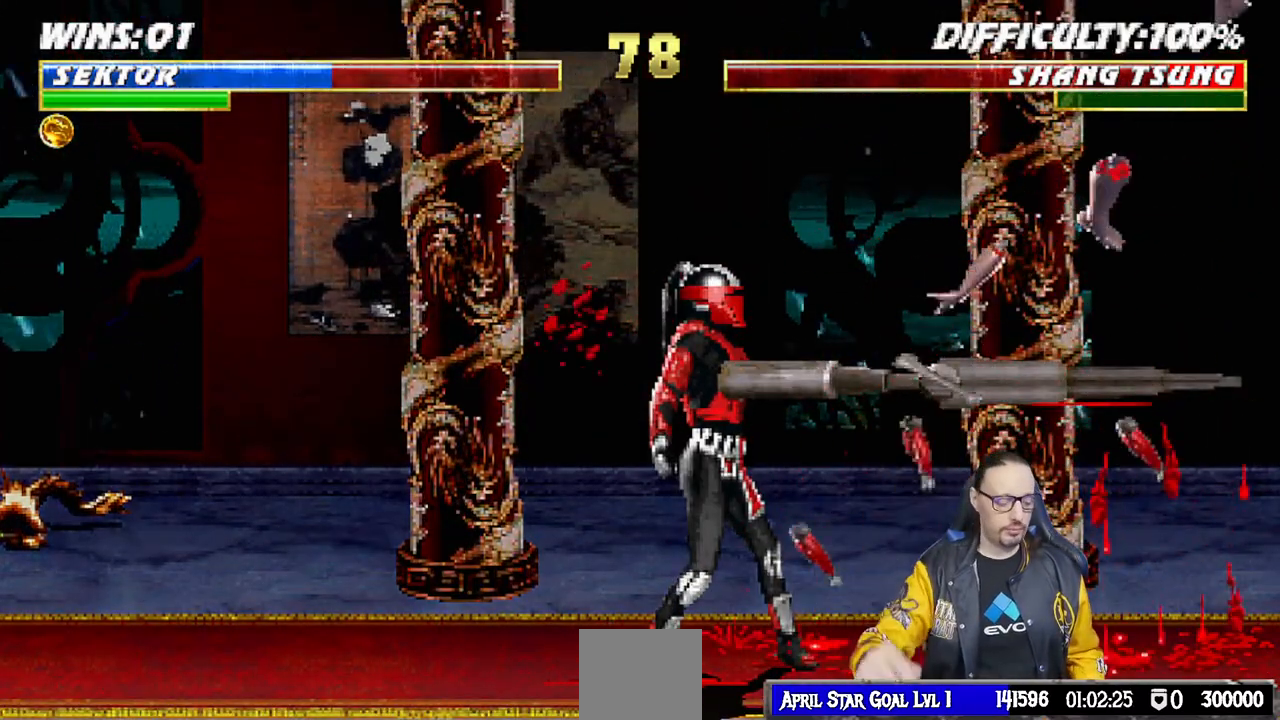
{"dt_ms": 500, "buttons": [], "left_stick": "center", "right_stick": "center", "events": []}